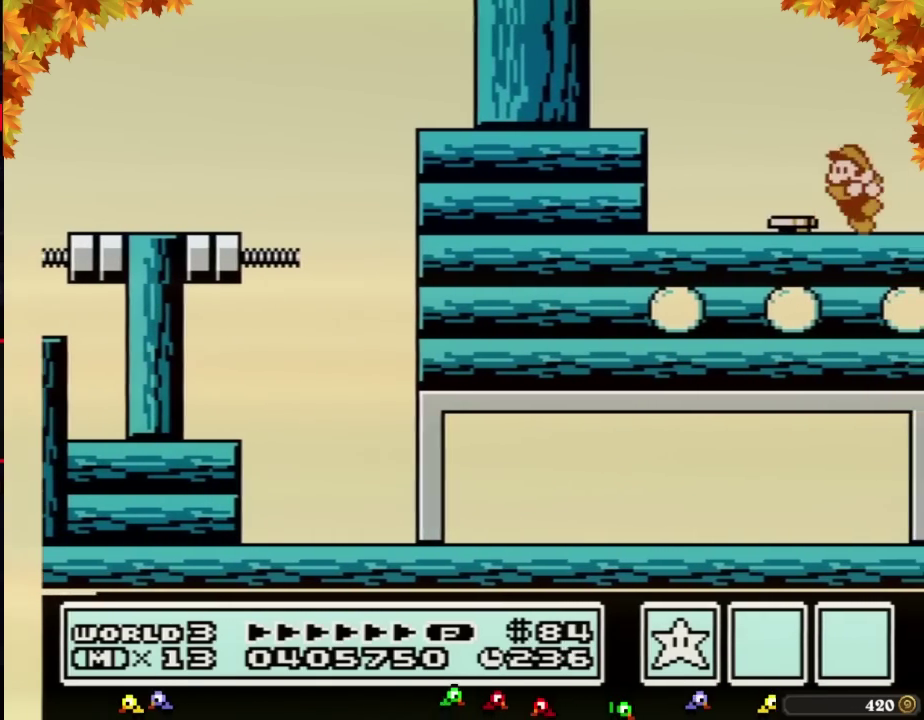
Gameplay with a controller (Nintendo layout); each line is a JSON object with the inputs held at the frame after it. "events" lists button and stick changes between this image and that frame as [ms after this image, input, new state], when the widget could be followed in between. Not read: L3 R3.
{"buttons": ["DPAD_RIGHT"], "events": [[67, "DPAD_LEFT", "down"], [67, "DPAD_RIGHT", "up"], [133, "B", "down"], [183, "B", "up"], [383, "DPAD_LEFT", "up"], [450, "DPAD_RIGHT", "down"]]}
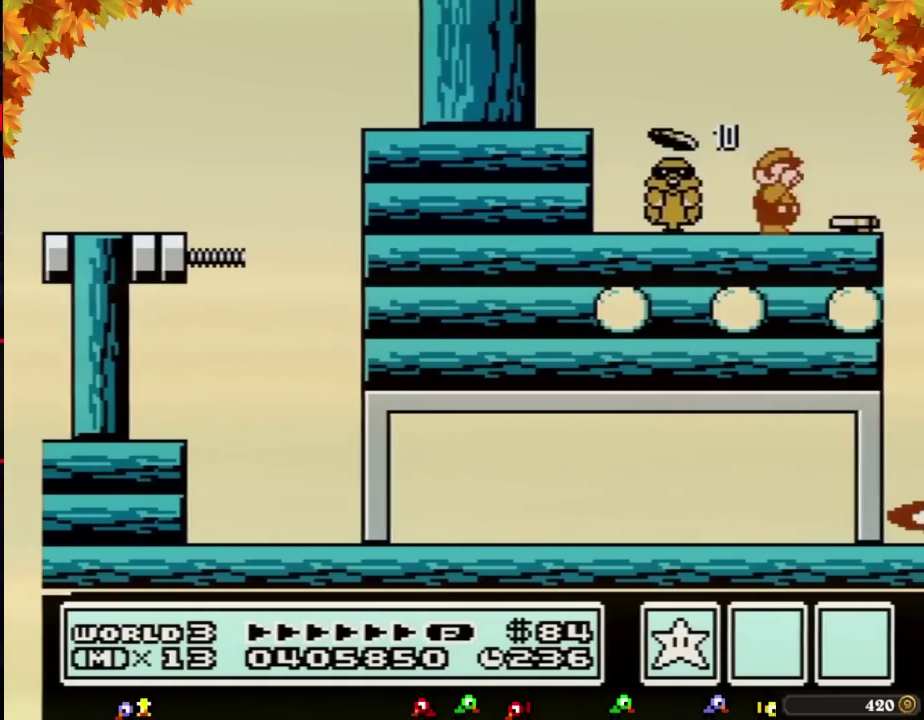
{"buttons": [], "events": [[100, "B", "down"], [167, "B", "up"], [317, "DPAD_RIGHT", "up"], [350, "DPAD_LEFT", "down"], [467, "DPAD_LEFT", "up"]]}
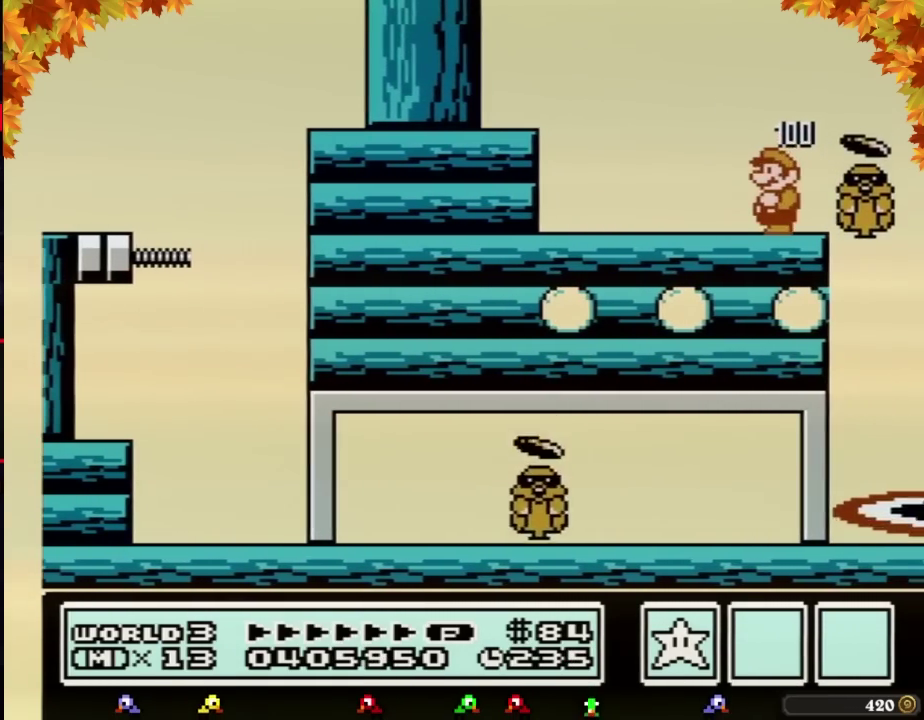
{"buttons": ["B"], "events": [[133, "A", "down"], [350, "A", "up"], [467, "B", "down"]]}
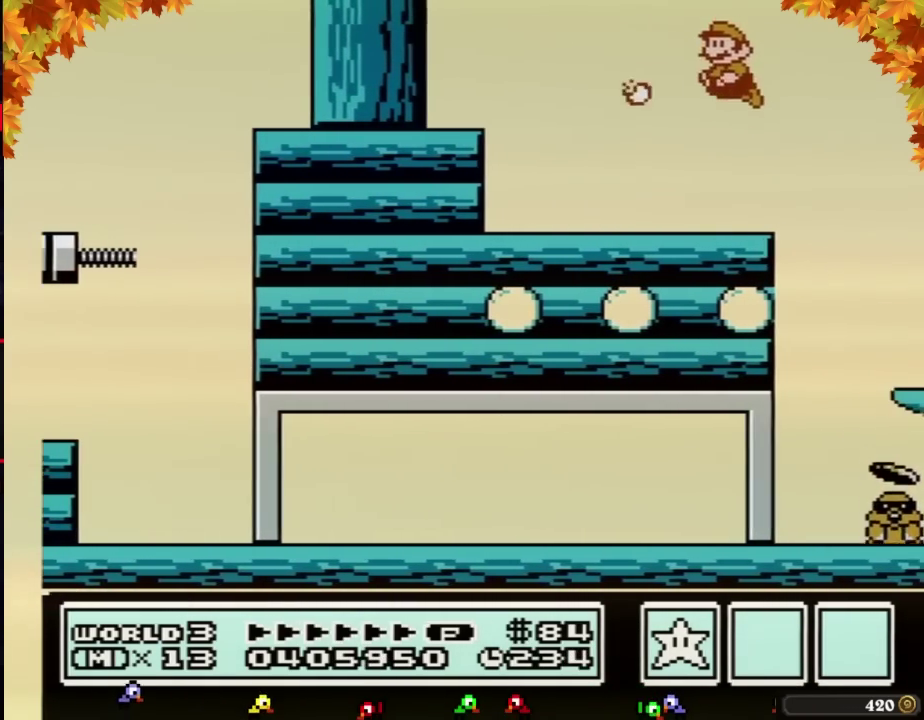
{"buttons": ["A", "B", "DPAD_RIGHT"], "events": [[183, "DPAD_RIGHT", "down"], [417, "A", "down"]]}
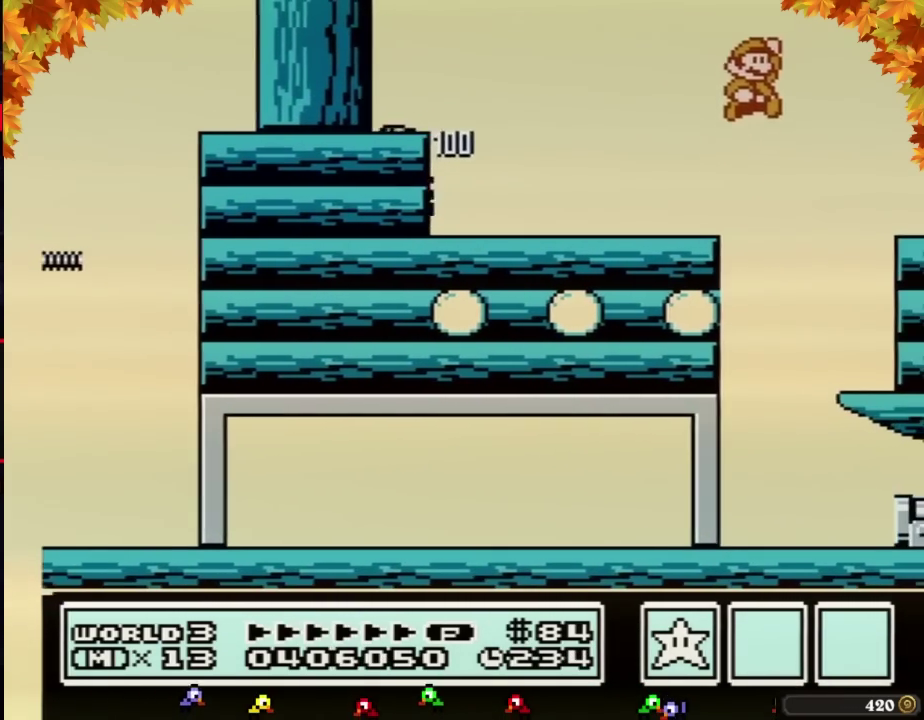
{"buttons": [], "events": [[167, "DPAD_RIGHT", "up"], [183, "B", "up"], [217, "A", "up"], [217, "DPAD_LEFT", "down"], [283, "A", "down"], [317, "B", "down"], [317, "DPAD_LEFT", "up"], [383, "A", "up"], [383, "B", "up"]]}
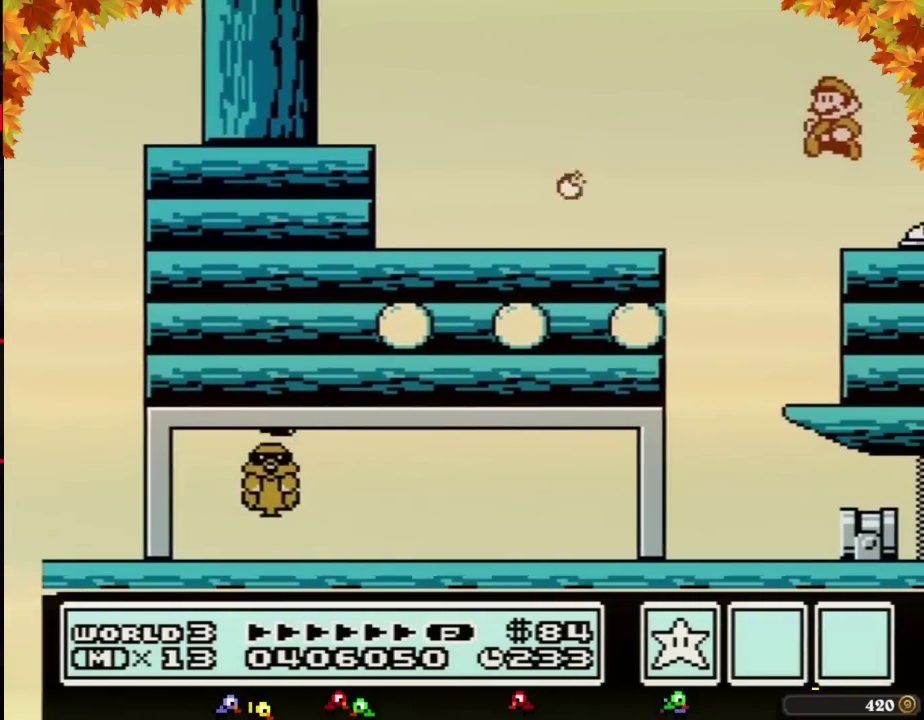
{"buttons": ["DPAD_RIGHT"], "events": [[183, "DPAD_RIGHT", "down"]]}
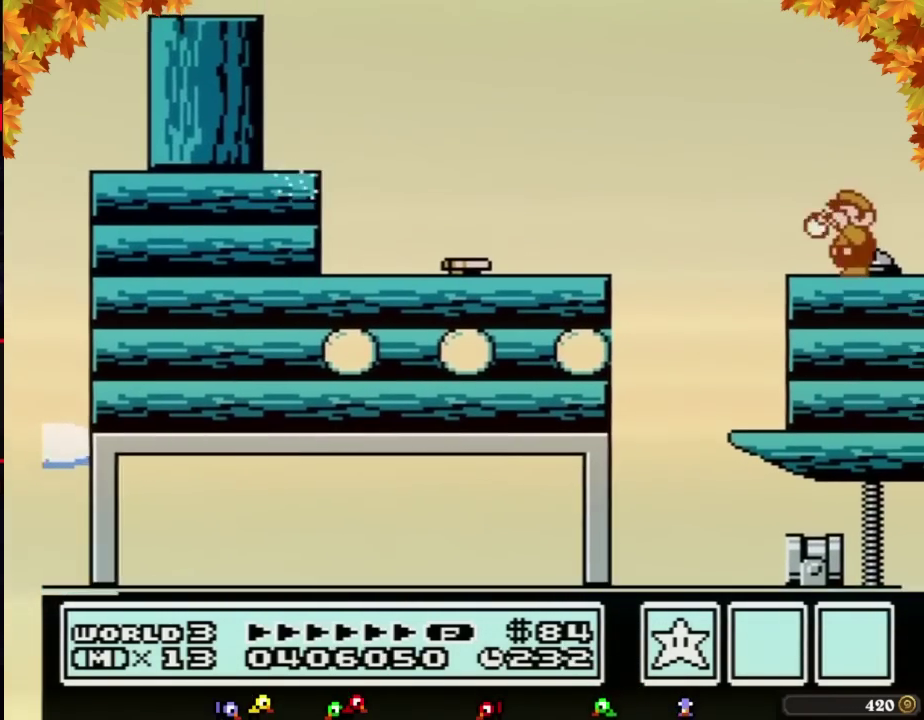
{"buttons": ["B", "DPAD_RIGHT"], "events": [[33, "B", "down"], [33, "DPAD_LEFT", "down"], [33, "DPAD_RIGHT", "up"], [100, "DPAD_LEFT", "up"], [133, "B", "up"], [133, "DPAD_RIGHT", "down"], [217, "DPAD_RIGHT", "up"], [250, "DPAD_LEFT", "down"], [283, "B", "down"], [317, "DPAD_LEFT", "up"], [350, "DPAD_RIGHT", "down"]]}
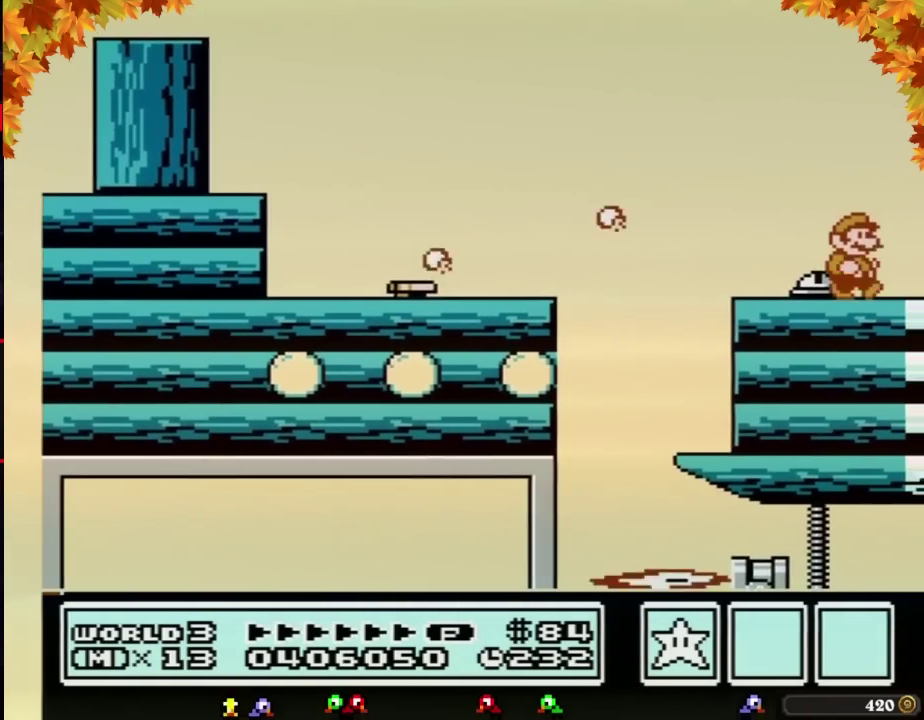
{"buttons": ["B", "DPAD_RIGHT"], "events": [[217, "B", "up"], [317, "B", "down"]]}
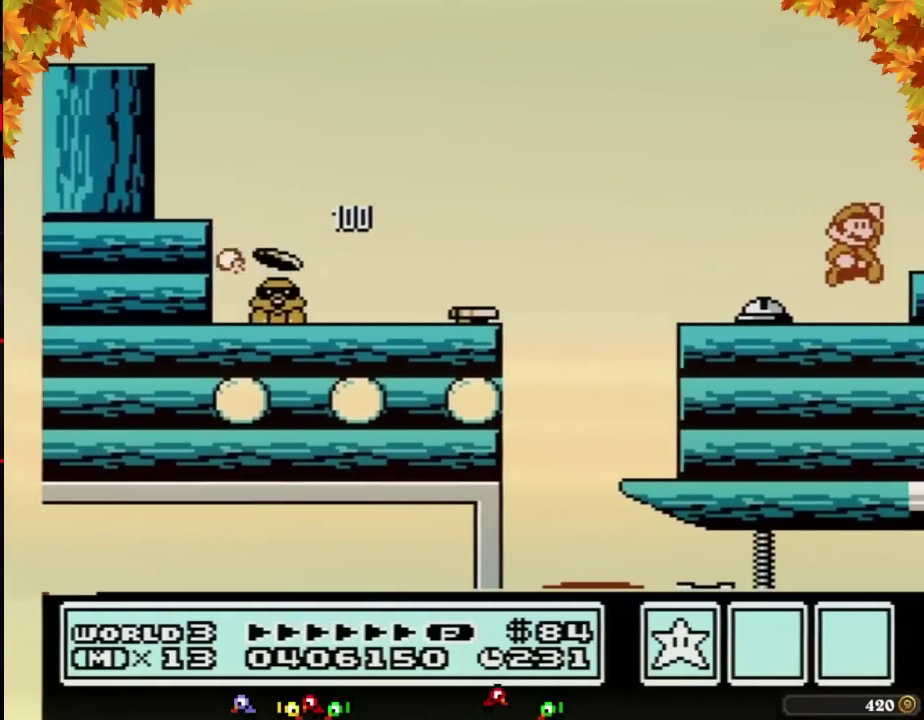
{"buttons": ["DPAD_RIGHT"], "events": [[33, "A", "down"], [467, "A", "up"], [467, "B", "up"]]}
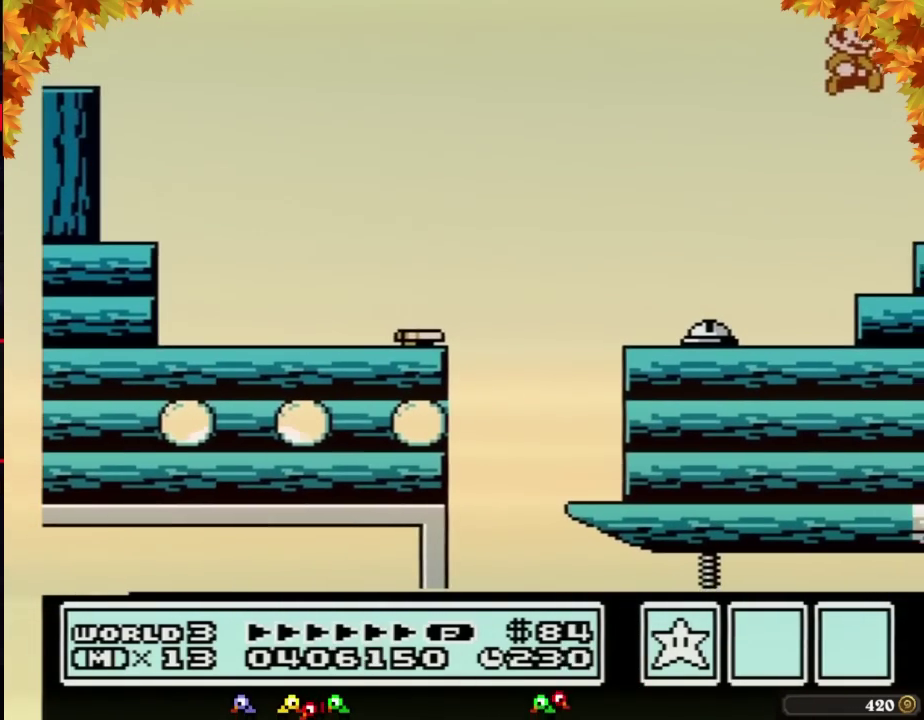
{"buttons": ["A", "B", "DPAD_RIGHT"], "events": [[200, "B", "down"], [500, "A", "down"]]}
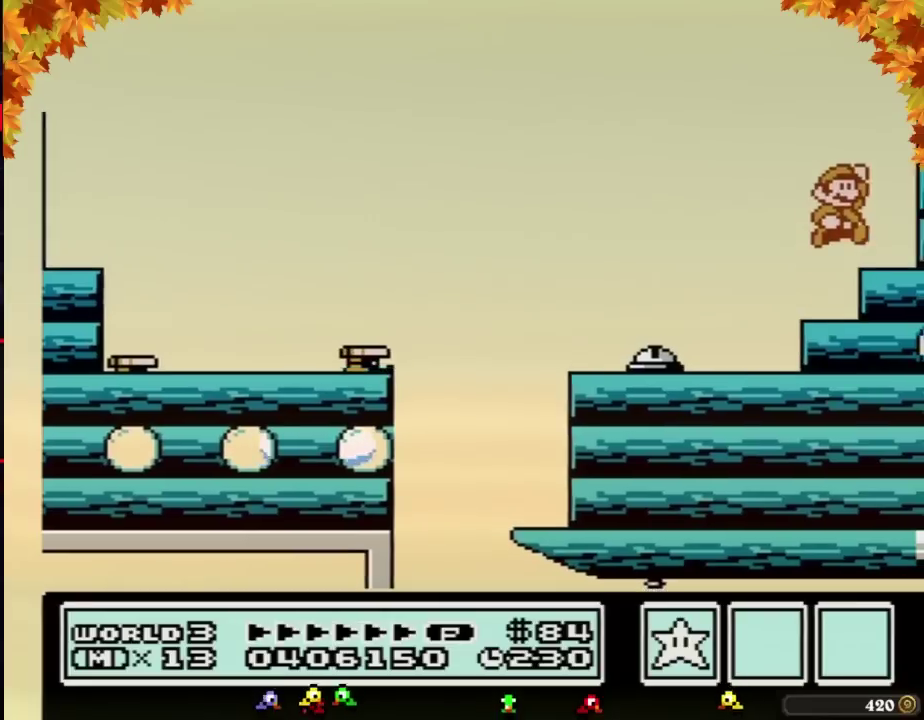
{"buttons": ["A", "B", "DPAD_RIGHT"], "events": [[100, "DPAD_RIGHT", "up"], [283, "DPAD_RIGHT", "down"]]}
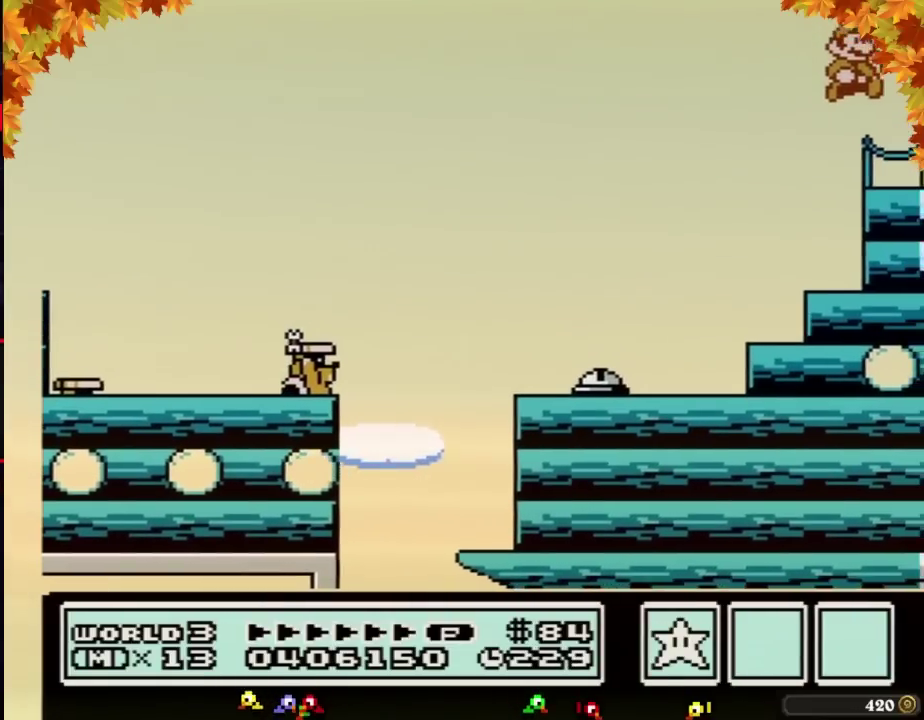
{"buttons": ["DPAD_RIGHT"], "events": [[33, "A", "up"], [33, "B", "up"]]}
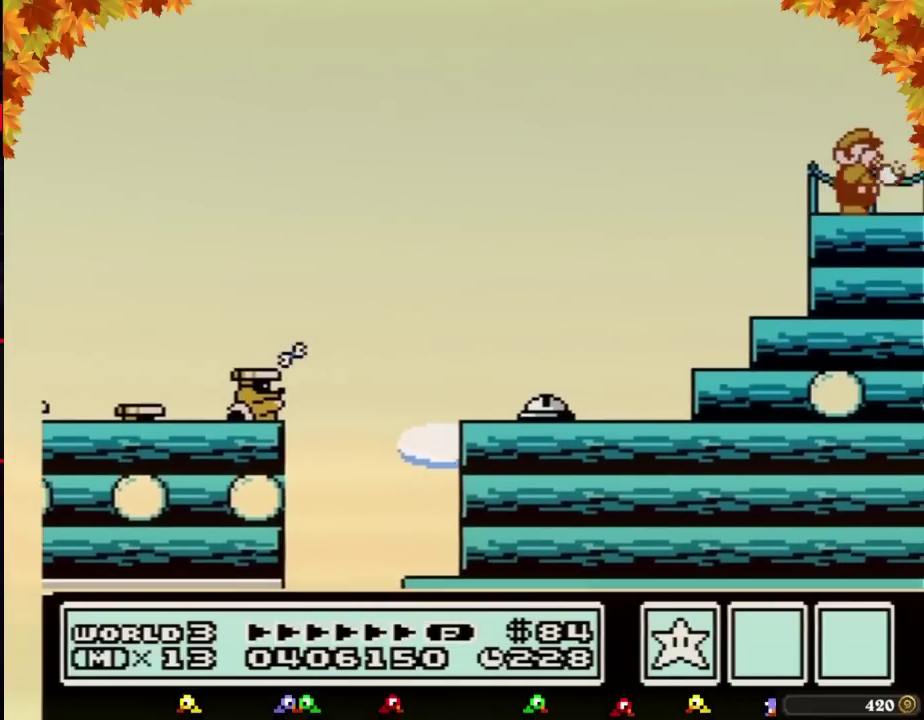
{"buttons": ["DPAD_RIGHT"], "events": [[133, "B", "down"], [350, "B", "up"]]}
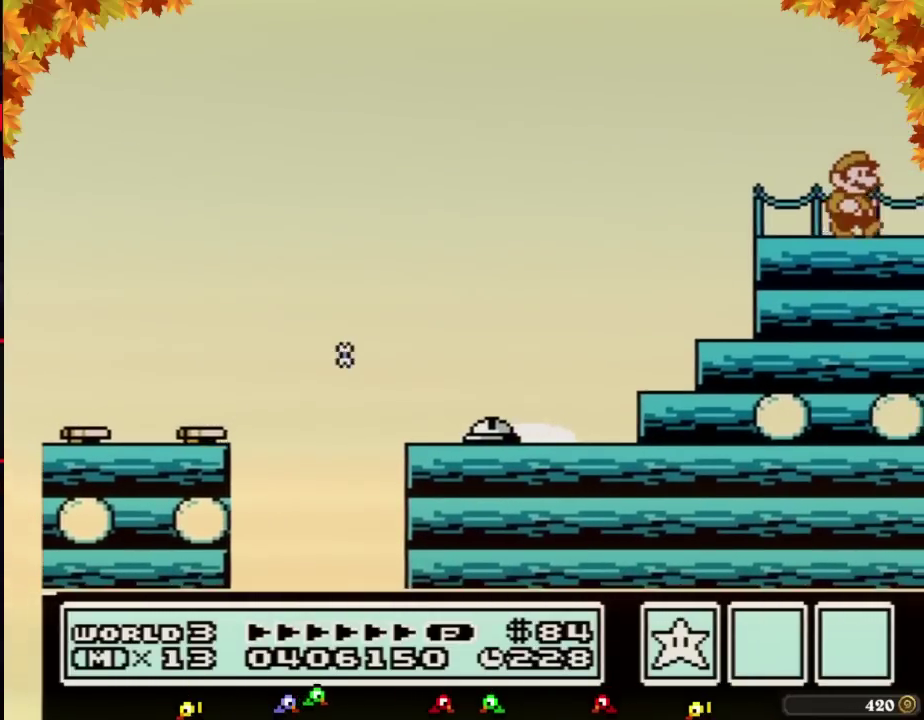
{"buttons": ["B", "DPAD_RIGHT"], "events": [[317, "B", "down"]]}
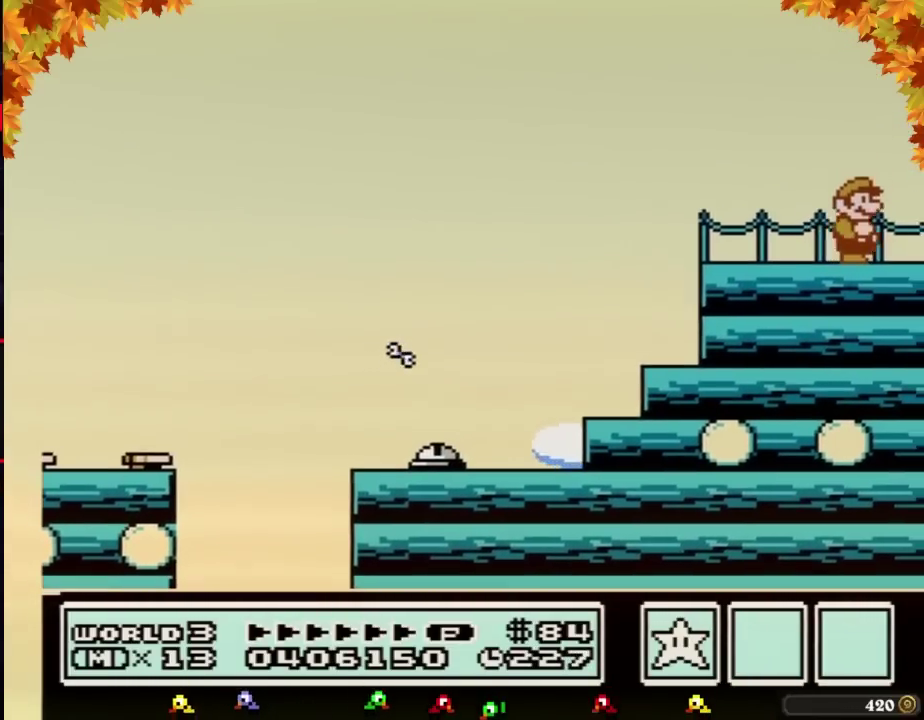
{"buttons": ["A", "B", "DPAD_RIGHT"], "events": [[383, "A", "down"]]}
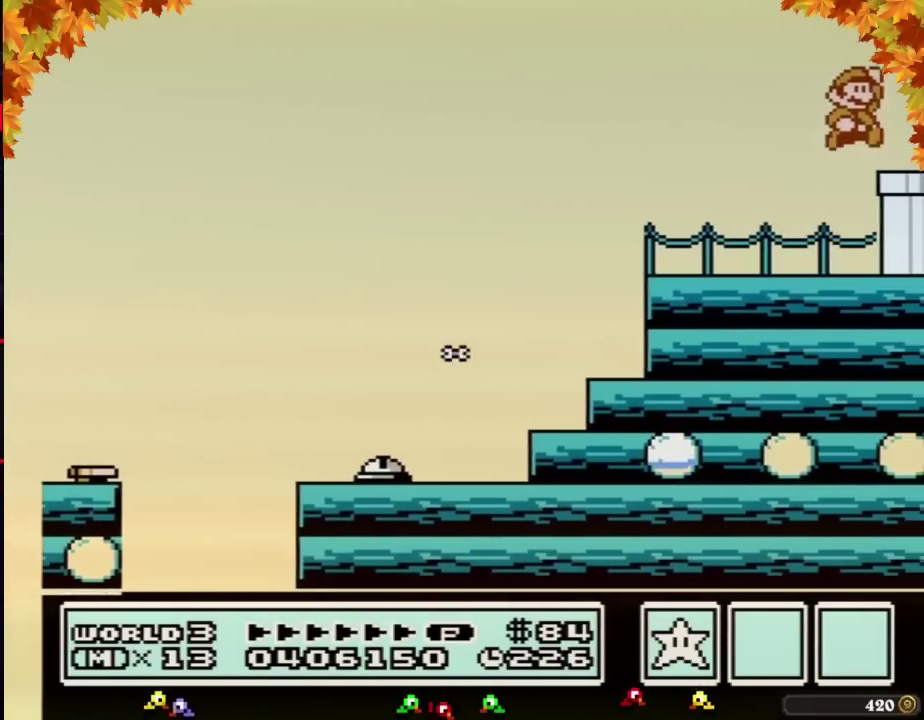
{"buttons": ["B", "DPAD_RIGHT"], "events": [[33, "A", "up"], [67, "B", "up"], [133, "B", "down"]]}
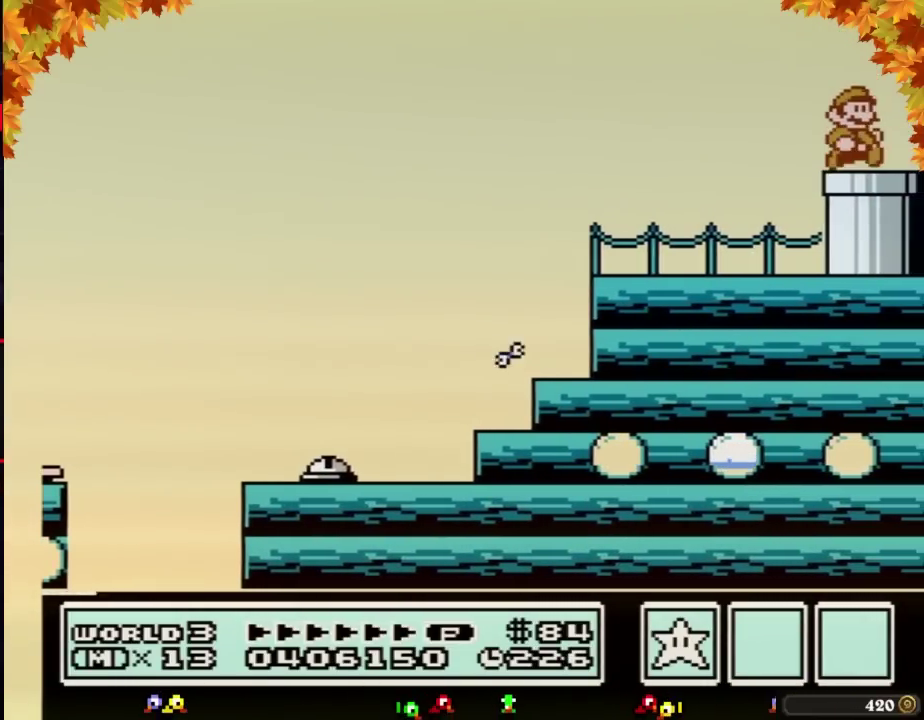
{"buttons": ["B"], "events": [[100, "DPAD_DOWN", "down"], [100, "DPAD_RIGHT", "up"], [467, "DPAD_DOWN", "up"]]}
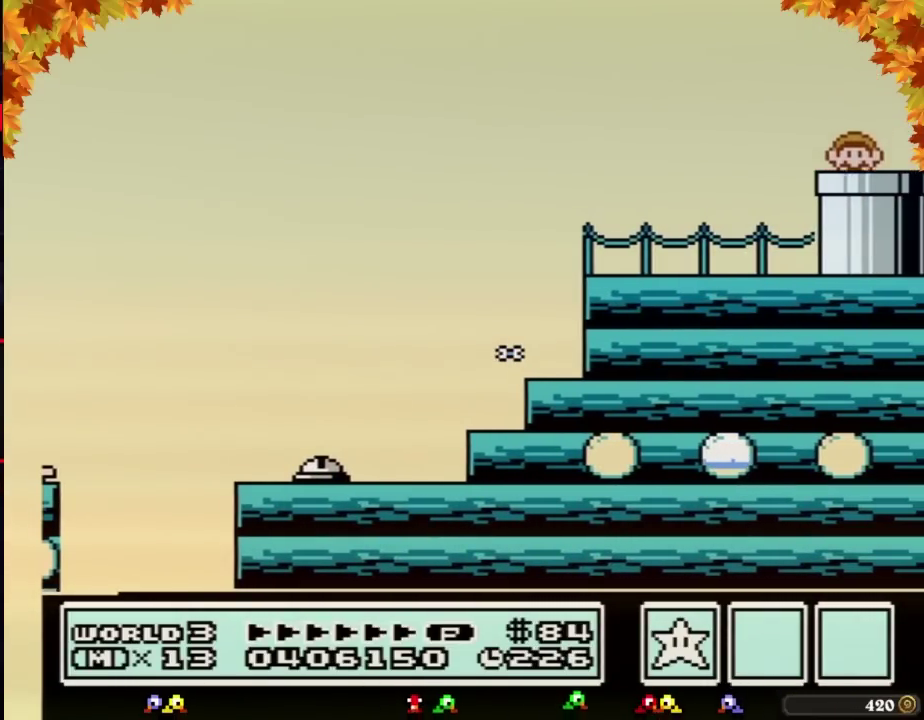
{"buttons": ["B", "DPAD_RIGHT"], "events": [[500, "DPAD_RIGHT", "down"]]}
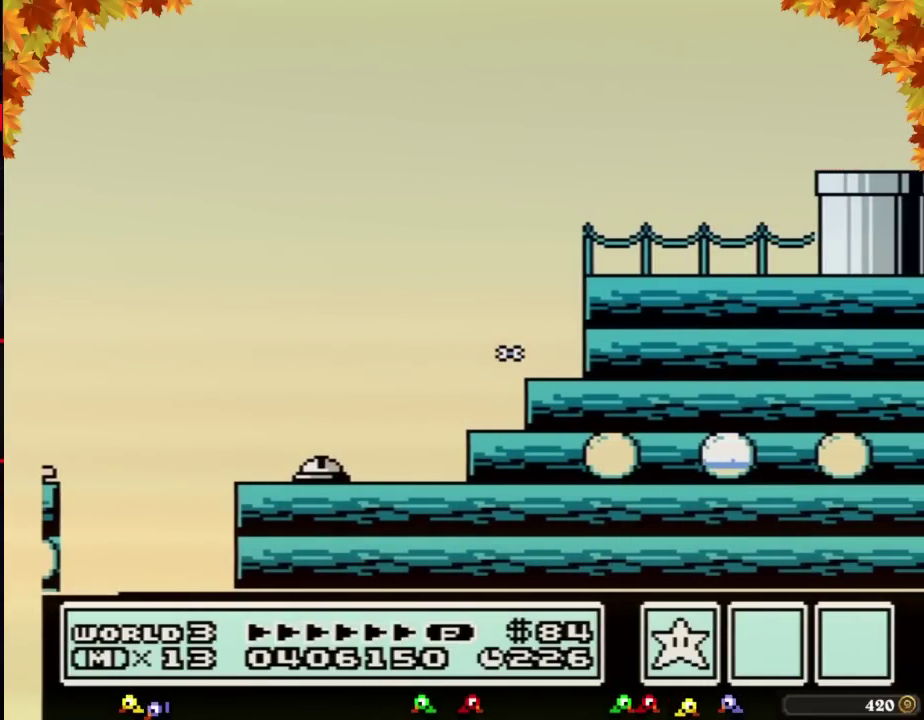
{"buttons": ["B", "DPAD_RIGHT"], "events": []}
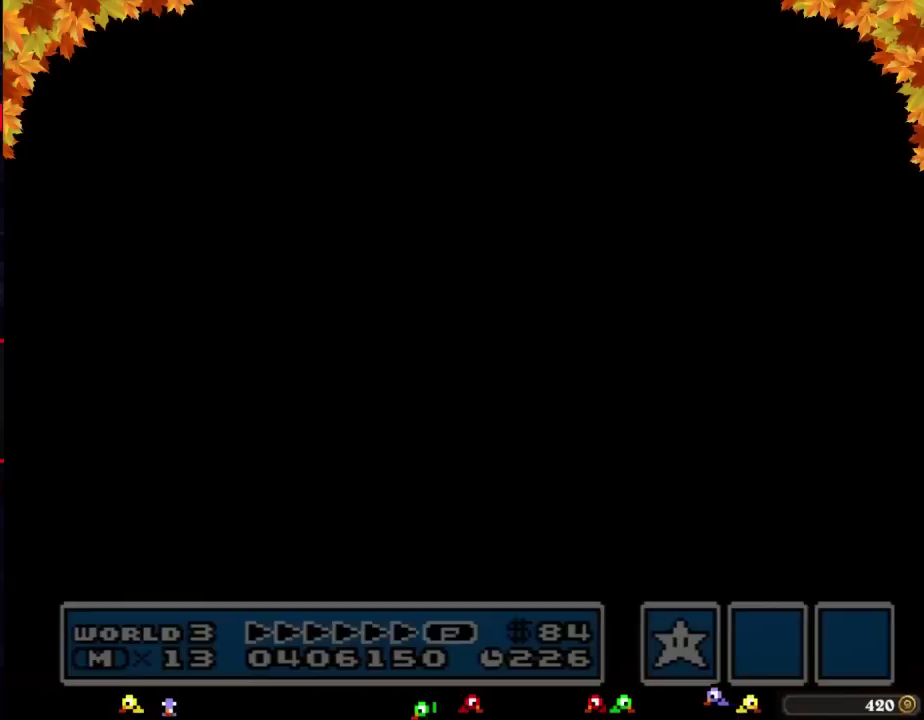
{"buttons": ["B", "DPAD_RIGHT"], "events": []}
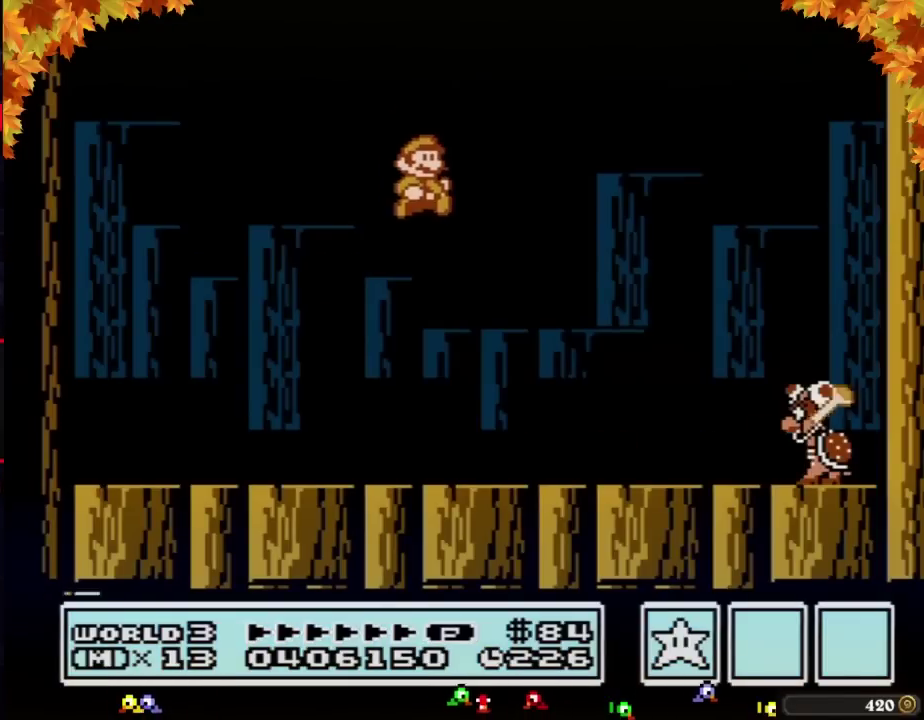
{"buttons": ["B", "DPAD_LEFT"], "events": [[133, "B", "up"], [200, "B", "down"], [250, "B", "up"], [317, "B", "down"], [317, "DPAD_RIGHT", "up"], [383, "DPAD_LEFT", "down"]]}
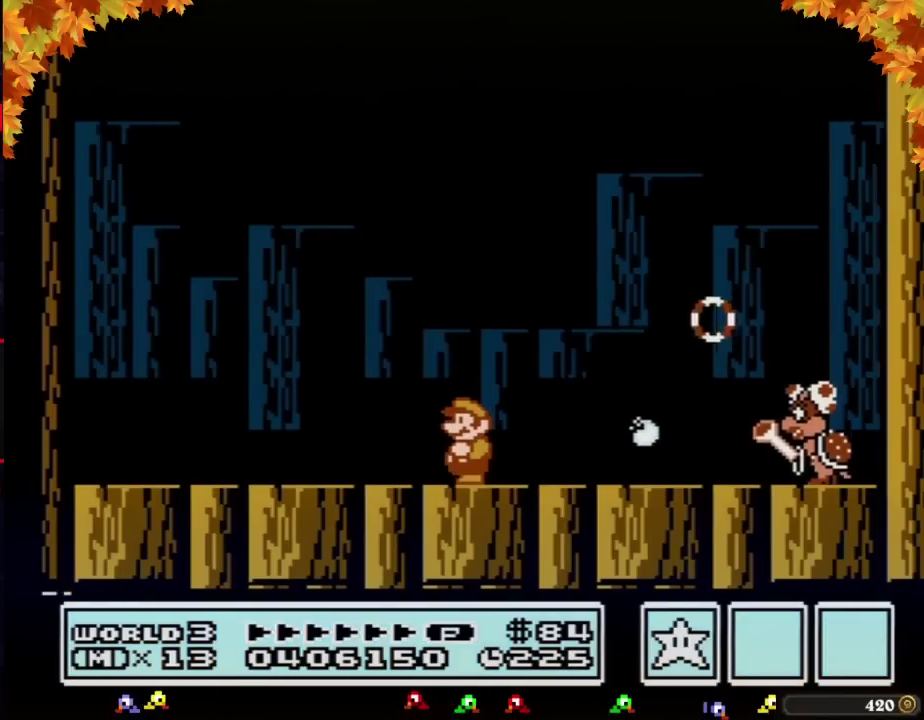
{"buttons": ["B"], "events": [[283, "DPAD_LEFT", "up"], [367, "DPAD_RIGHT", "down"], [400, "B", "up"], [450, "B", "down"], [450, "DPAD_RIGHT", "up"]]}
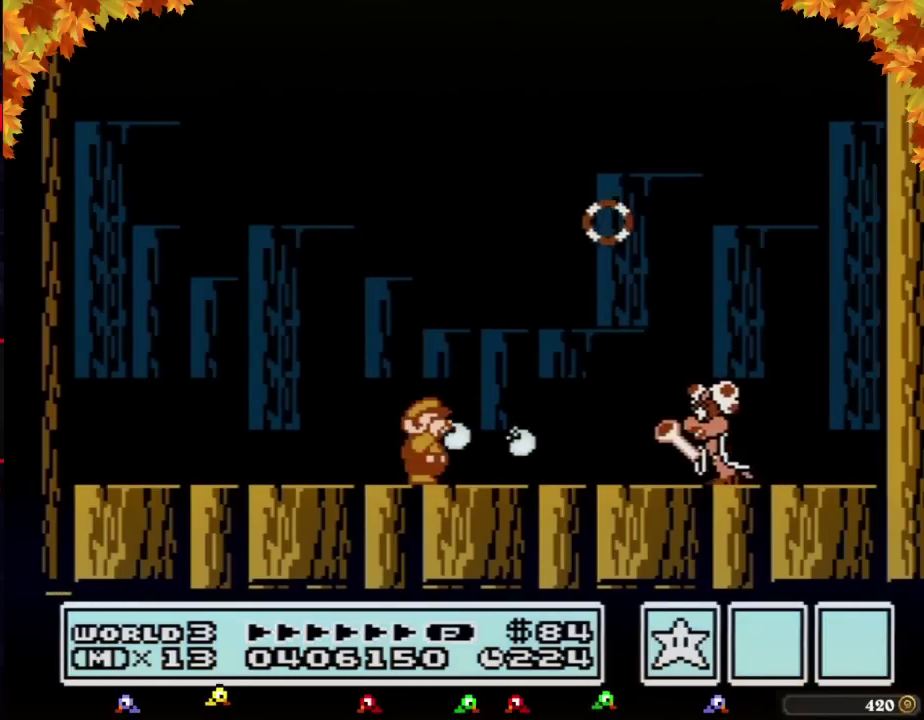
{"buttons": ["B", "DPAD_LEFT"], "events": [[133, "DPAD_LEFT", "down"]]}
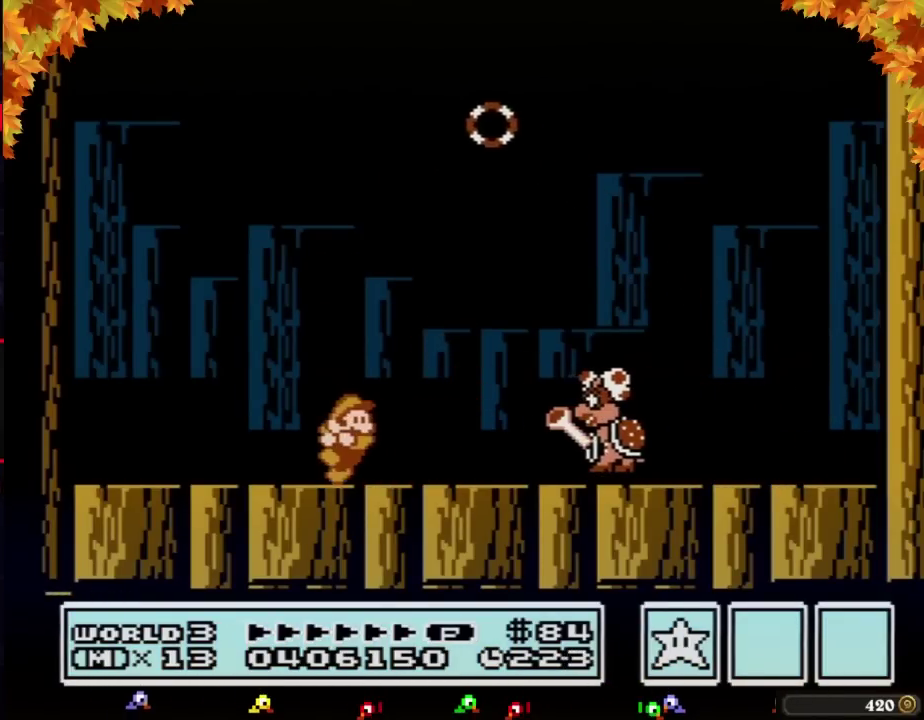
{"buttons": ["B", "DPAD_LEFT"], "events": [[33, "DPAD_LEFT", "up"], [67, "B", "up"], [67, "DPAD_RIGHT", "down"], [133, "B", "down"], [150, "DPAD_RIGHT", "up"], [317, "DPAD_LEFT", "down"]]}
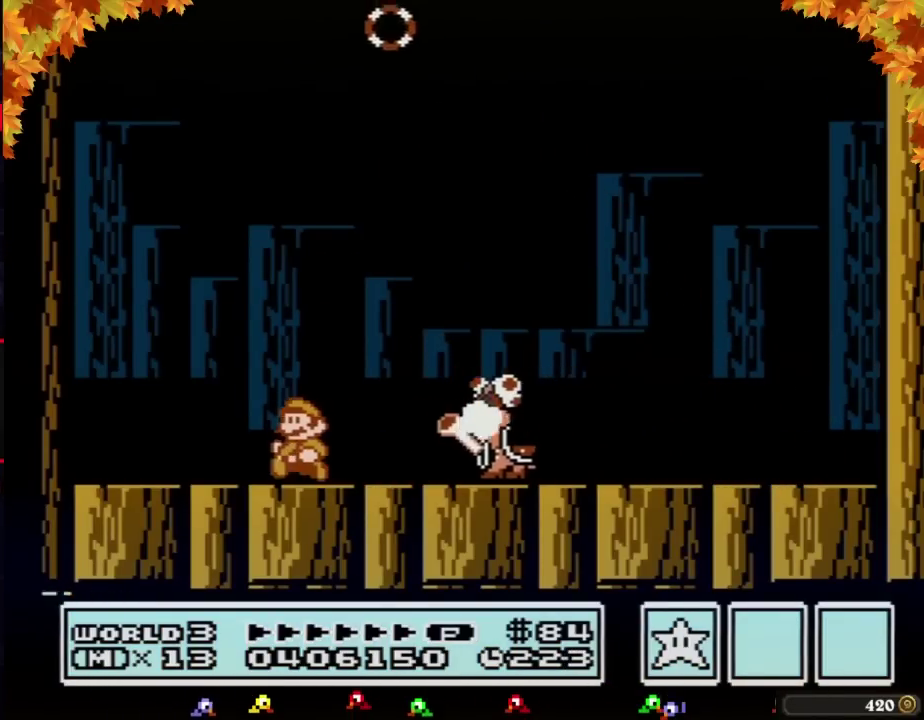
{"buttons": ["B", "DPAD_LEFT"], "events": [[217, "B", "up"], [217, "DPAD_LEFT", "up"], [250, "DPAD_RIGHT", "down"], [283, "B", "down"], [350, "DPAD_RIGHT", "up"], [450, "DPAD_LEFT", "down"]]}
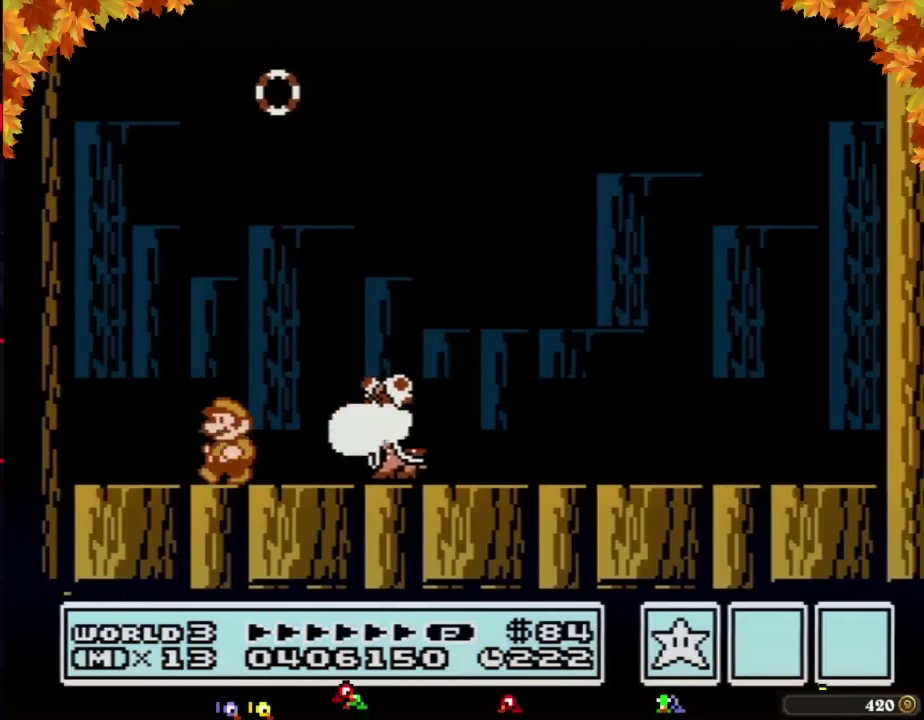
{"buttons": ["B", "DPAD_RIGHT"], "events": [[317, "B", "up"], [317, "DPAD_LEFT", "up"], [350, "DPAD_RIGHT", "down"], [383, "B", "down"], [450, "B", "up"], [500, "B", "down"]]}
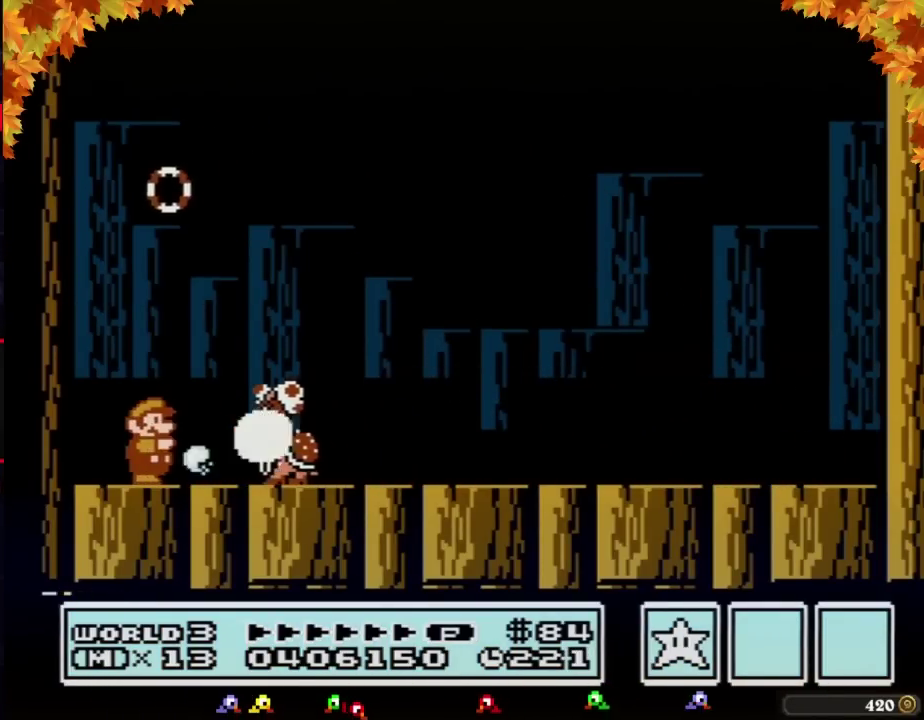
{"buttons": ["B", "DPAD_RIGHT"], "events": [[100, "B", "up"], [167, "A", "down"], [167, "B", "down"], [217, "A", "up"], [217, "B", "up"], [283, "B", "down"], [383, "B", "up"], [450, "B", "down"]]}
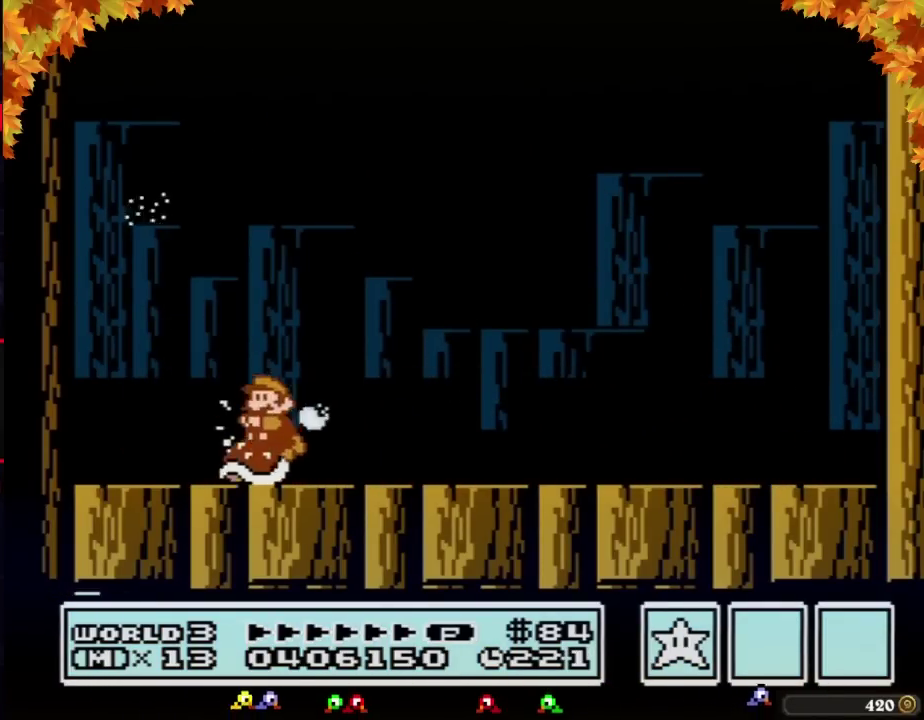
{"buttons": ["A"], "events": [[33, "B", "up"], [33, "DPAD_RIGHT", "up"], [67, "DPAD_LEFT", "down"], [133, "B", "down"], [167, "DPAD_LEFT", "up"], [183, "A", "down"], [250, "B", "up"], [383, "B", "down"], [467, "B", "up"]]}
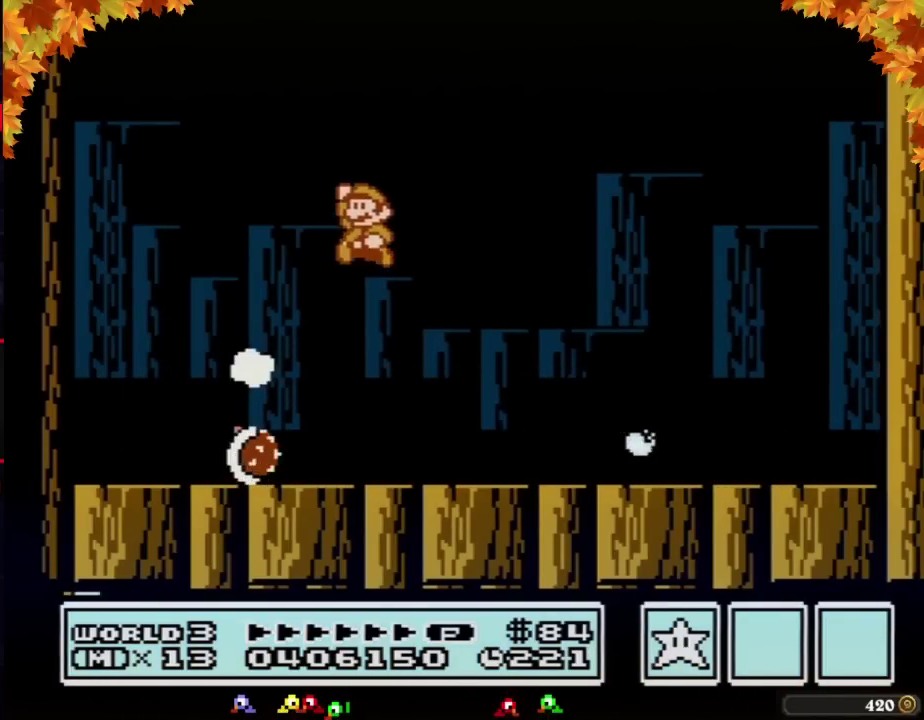
{"buttons": ["DPAD_RIGHT"], "events": [[67, "B", "down"], [133, "A", "up"], [167, "B", "up"], [217, "B", "down"], [350, "B", "up"], [417, "DPAD_RIGHT", "down"]]}
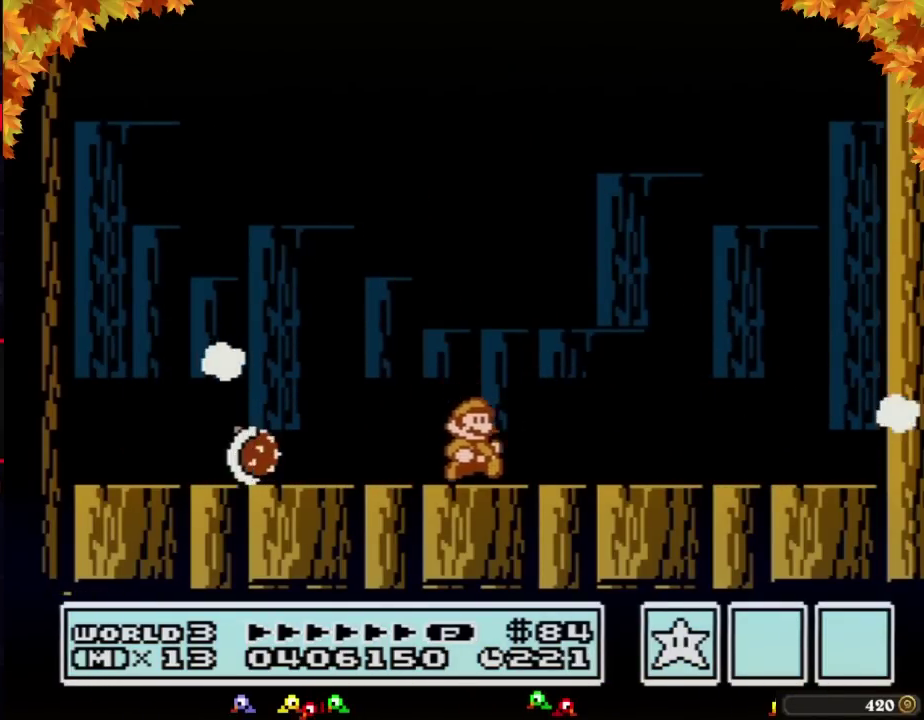
{"buttons": ["DPAD_LEFT"], "events": [[167, "DPAD_RIGHT", "up"], [200, "DPAD_LEFT", "down"]]}
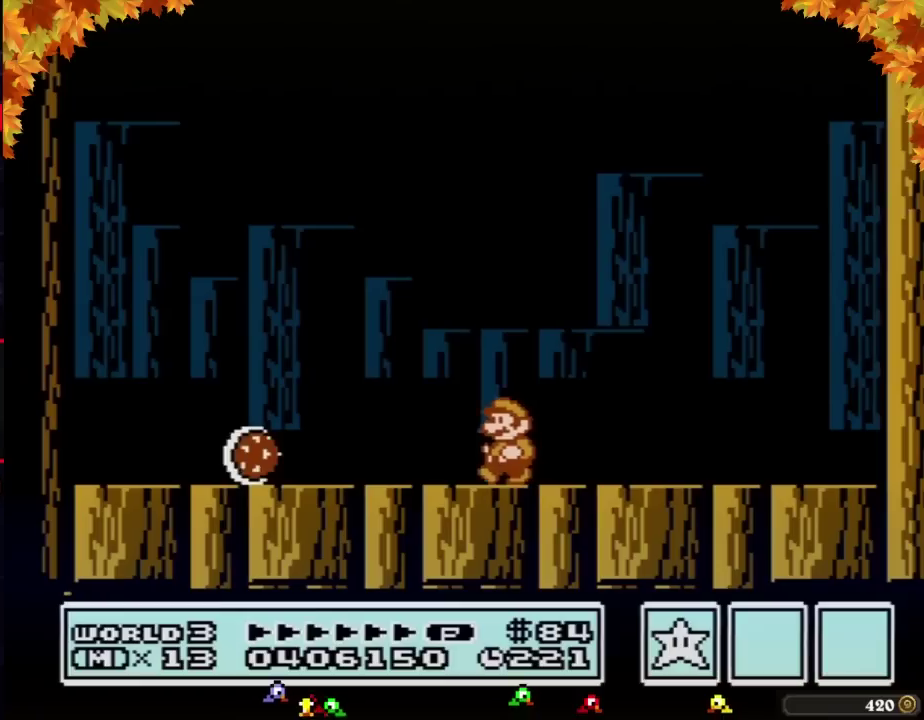
{"buttons": [], "events": [[67, "DPAD_LEFT", "up"], [133, "DPAD_RIGHT", "down"], [217, "DPAD_RIGHT", "up"]]}